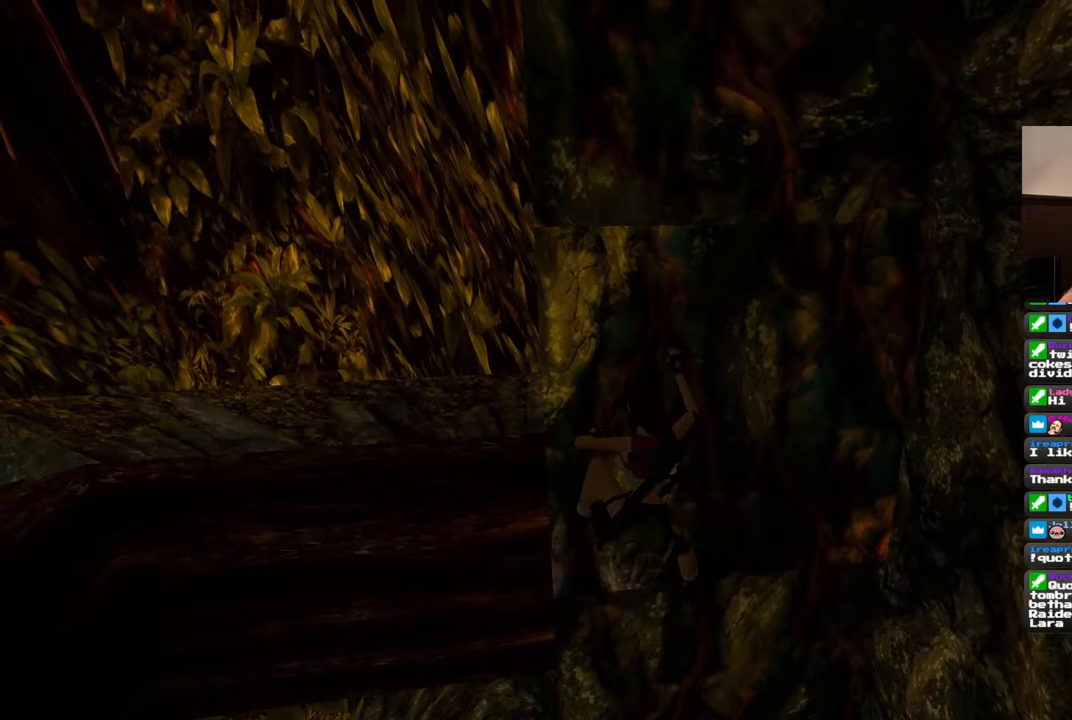
Gameplay with a controller (PlayStation layout); each line is a JSON object with the inputs held at the frame after it (dt_ms = milliseconds from this image to that frame). "events" lists button and stick changes between this image and that frame as [ms after this image, input, new state], when the widget could be followed in between. Not read: DPAD_RIGHT L2 R2.
{"dt_ms": 500, "buttons": [], "left_stick": "up", "right_stick": "center", "events": [[183, "right_stick", "right"], [433, "right_stick", "center"]]}
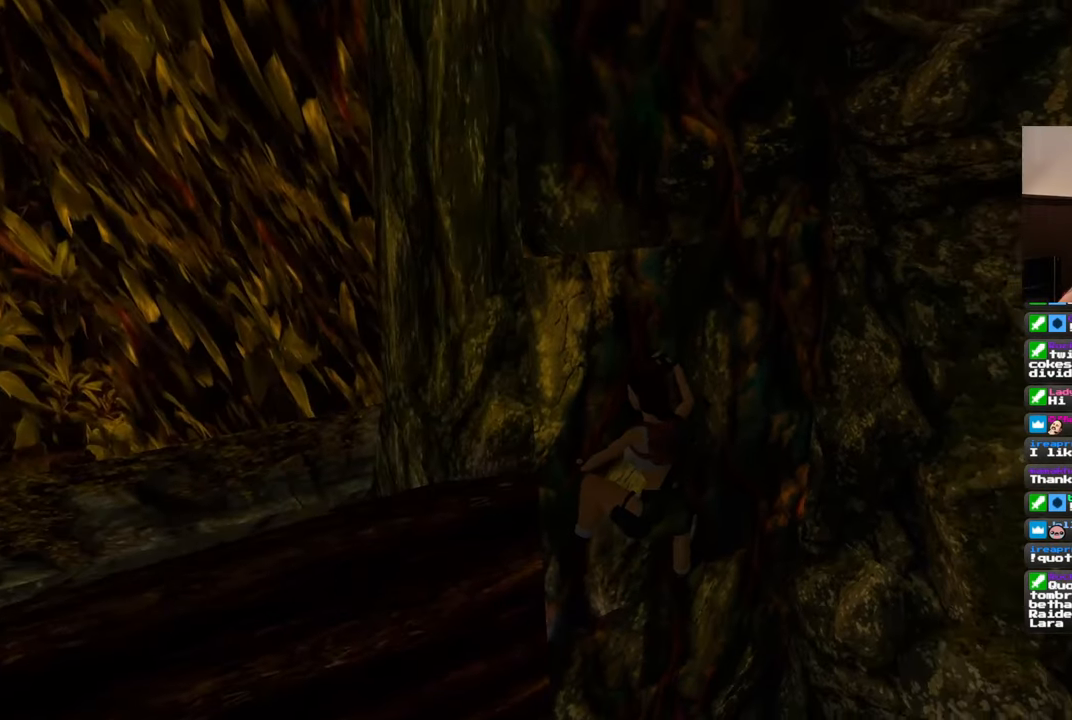
{"dt_ms": 500, "buttons": [], "left_stick": "up", "right_stick": "center", "events": [[17, "right_stick", "up-left"], [217, "right_stick", "up"], [500, "right_stick", "center"]]}
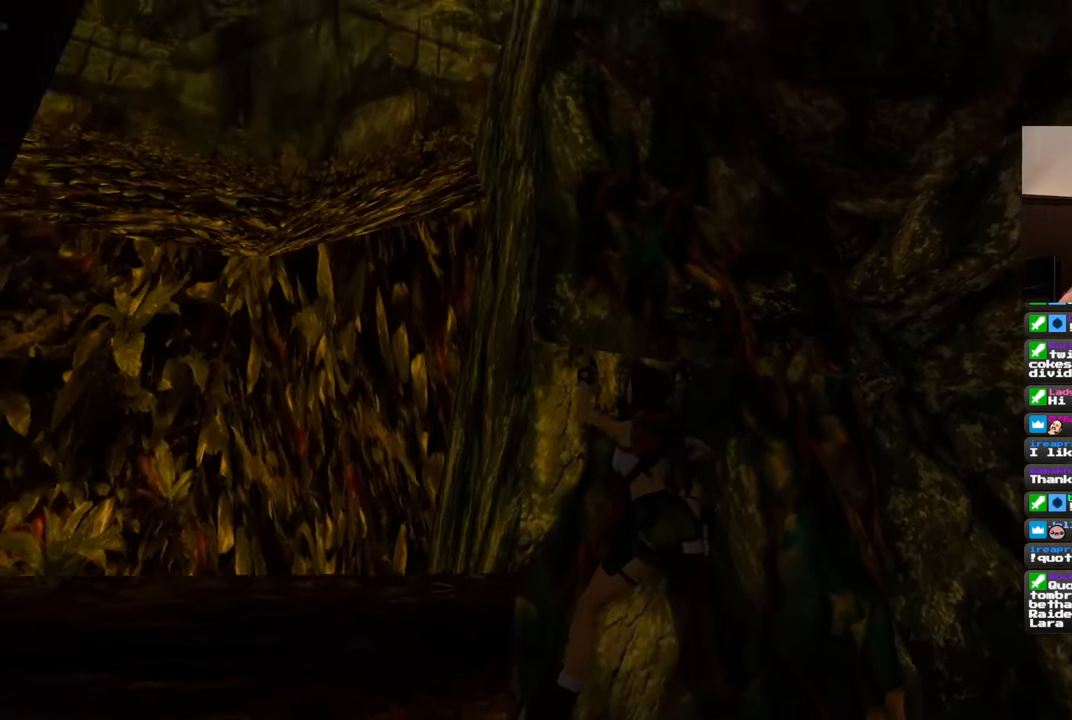
{"dt_ms": 500, "buttons": [], "left_stick": "center", "right_stick": "center", "events": [[200, "left_stick", "center"]]}
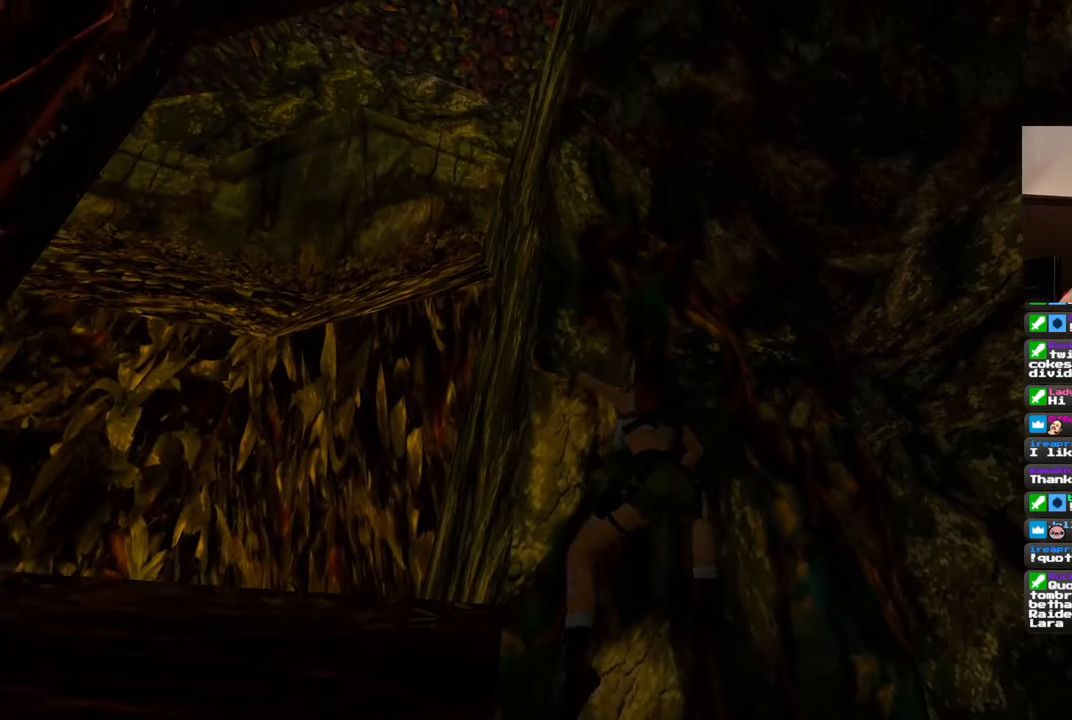
{"dt_ms": 500, "buttons": [], "left_stick": "center", "right_stick": "center", "events": []}
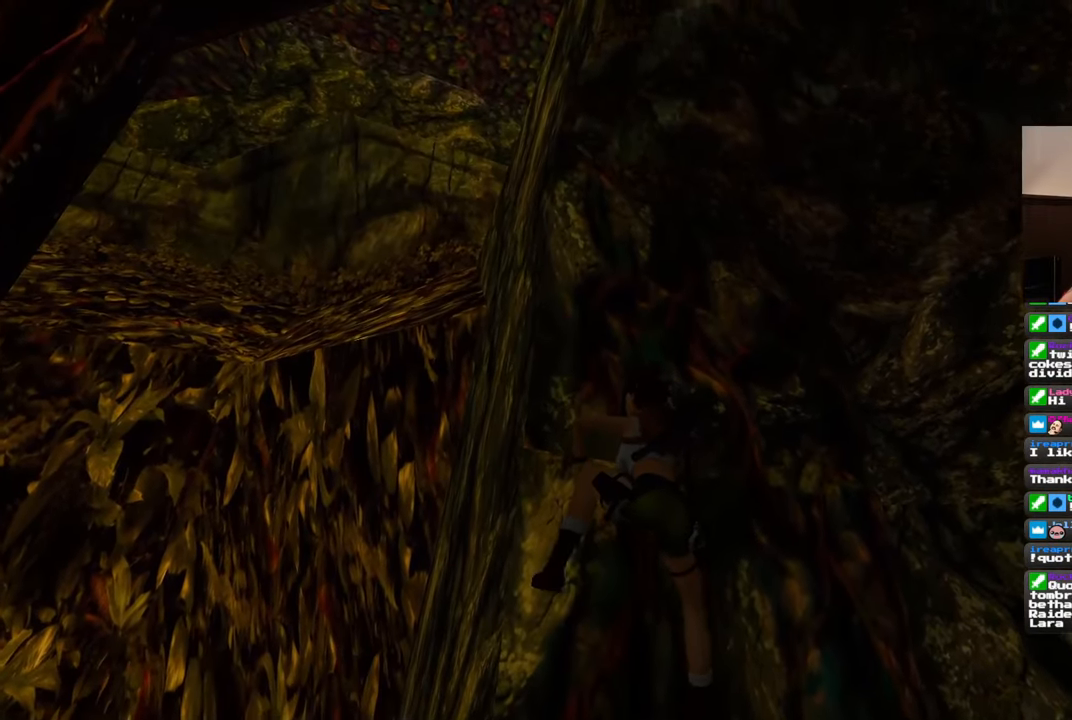
{"dt_ms": 500, "buttons": [], "left_stick": "center", "right_stick": "center", "events": []}
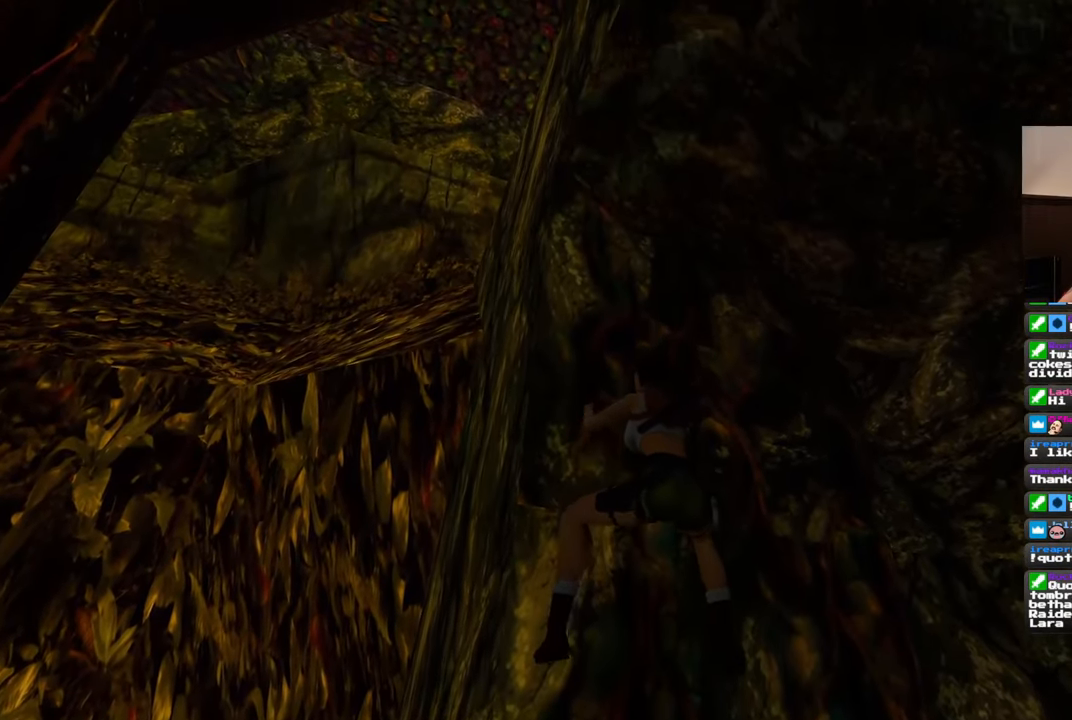
{"dt_ms": 1000, "buttons": [], "left_stick": "center", "right_stick": "center", "events": [[283, "left_stick", "down"], [567, "left_stick", "center"]]}
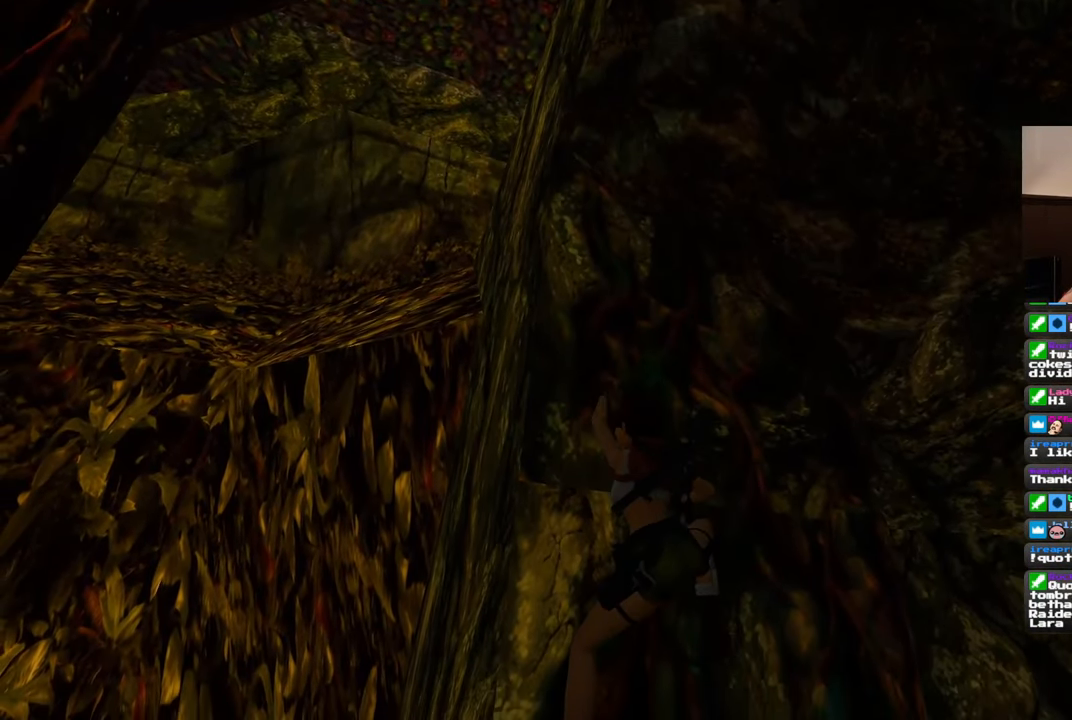
{"dt_ms": 500, "buttons": [], "left_stick": "center", "right_stick": "center", "events": []}
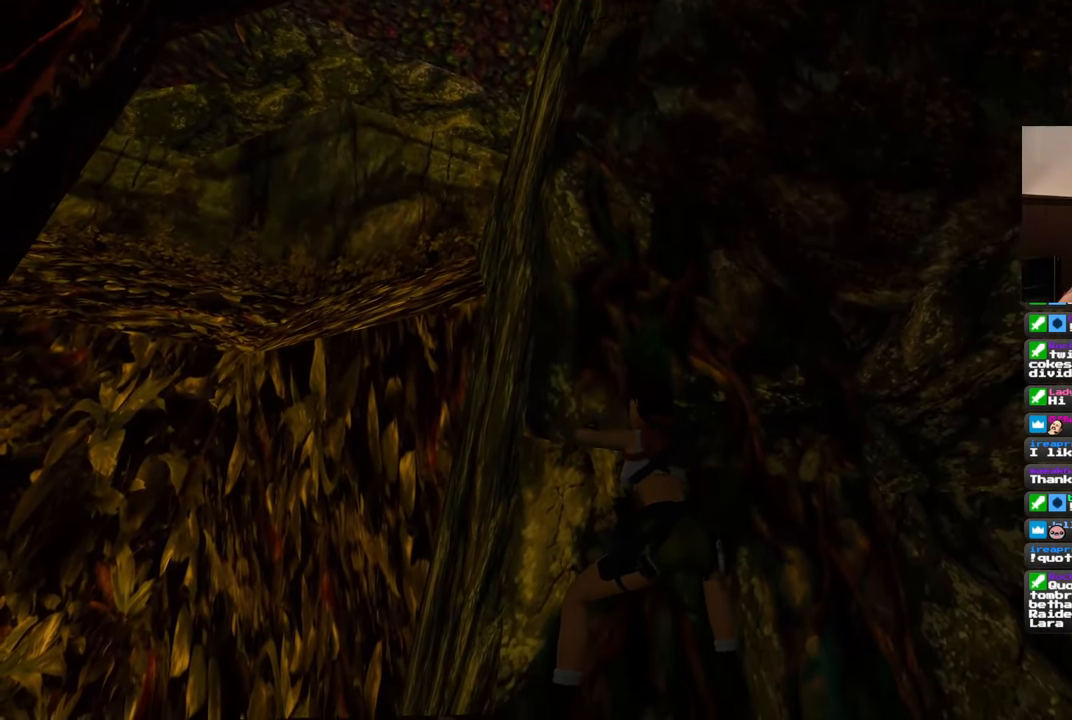
{"dt_ms": 500, "buttons": [], "left_stick": "center", "right_stick": "center", "events": []}
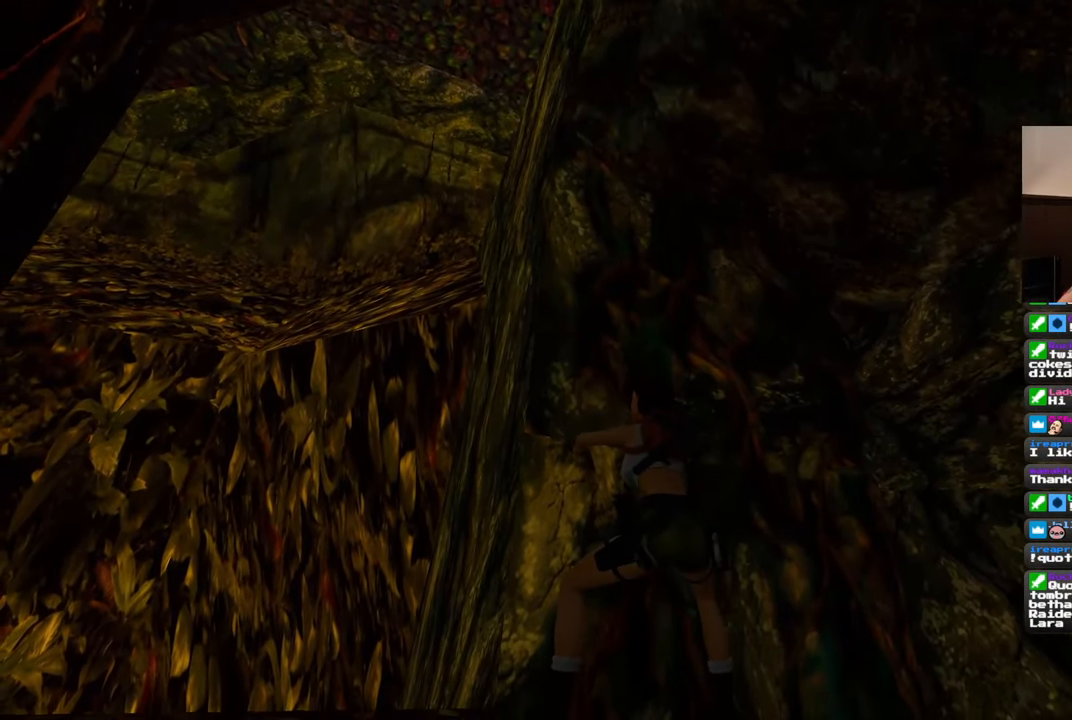
{"dt_ms": 500, "buttons": [], "left_stick": "center", "right_stick": "center", "events": []}
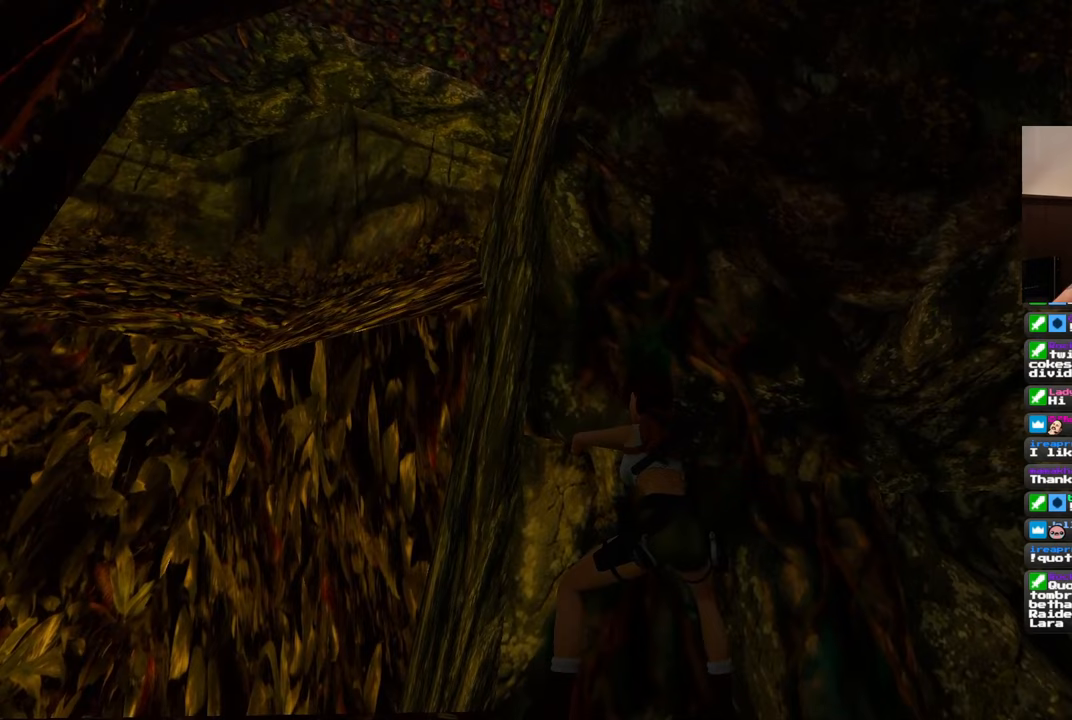
{"dt_ms": 500, "buttons": [], "left_stick": "center", "right_stick": "center", "events": []}
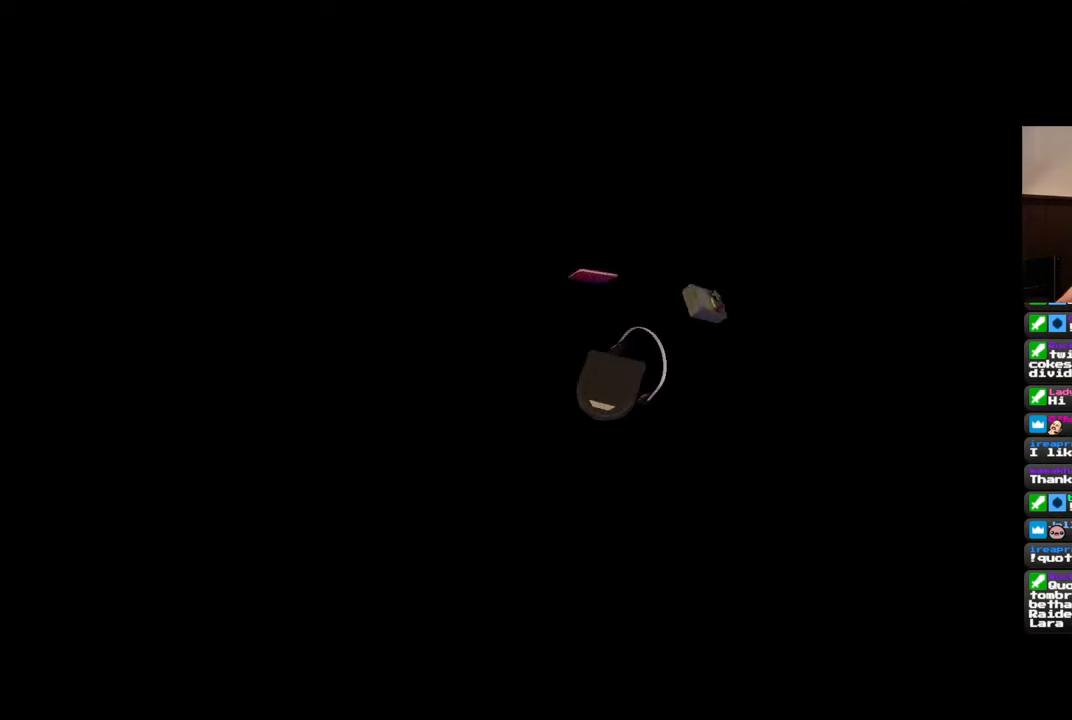
{"dt_ms": 500, "buttons": [], "left_stick": "center", "right_stick": "center", "events": []}
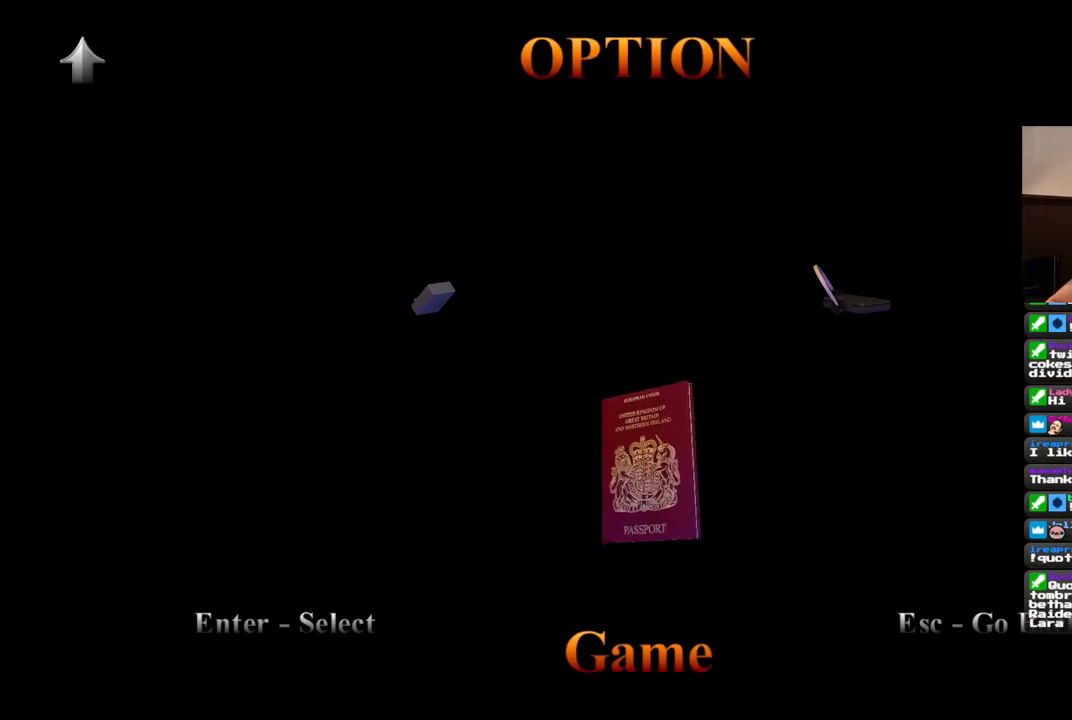
{"dt_ms": 500, "buttons": [], "left_stick": "center", "right_stick": "center", "events": []}
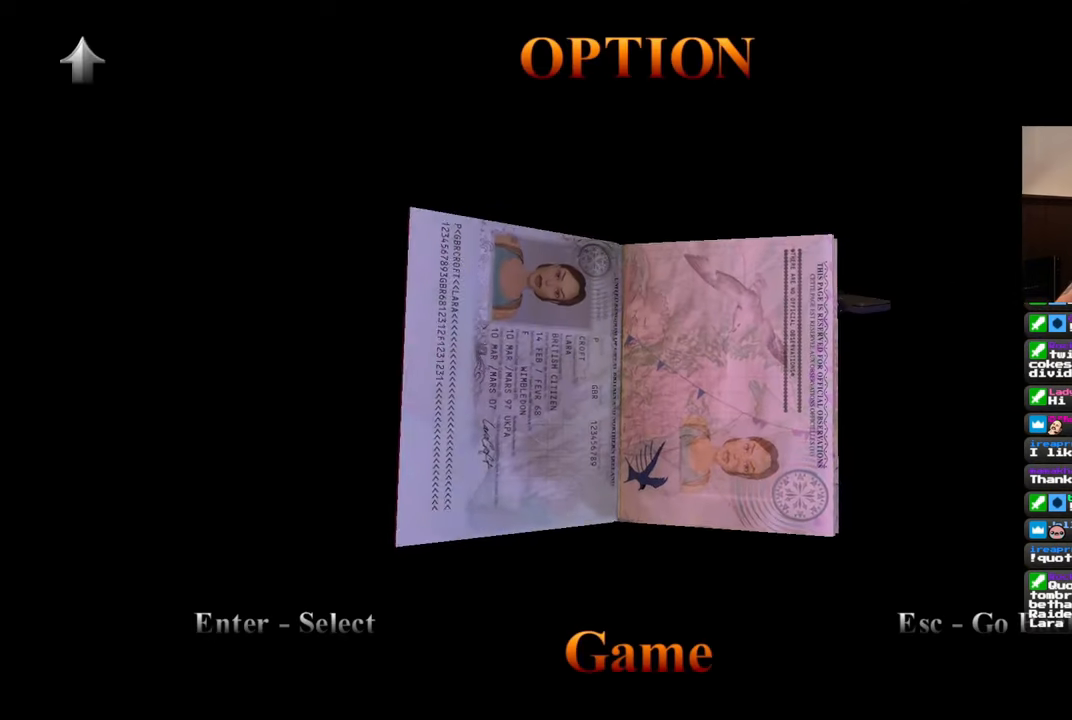
{"dt_ms": 500, "buttons": [], "left_stick": "center", "right_stick": "center", "events": []}
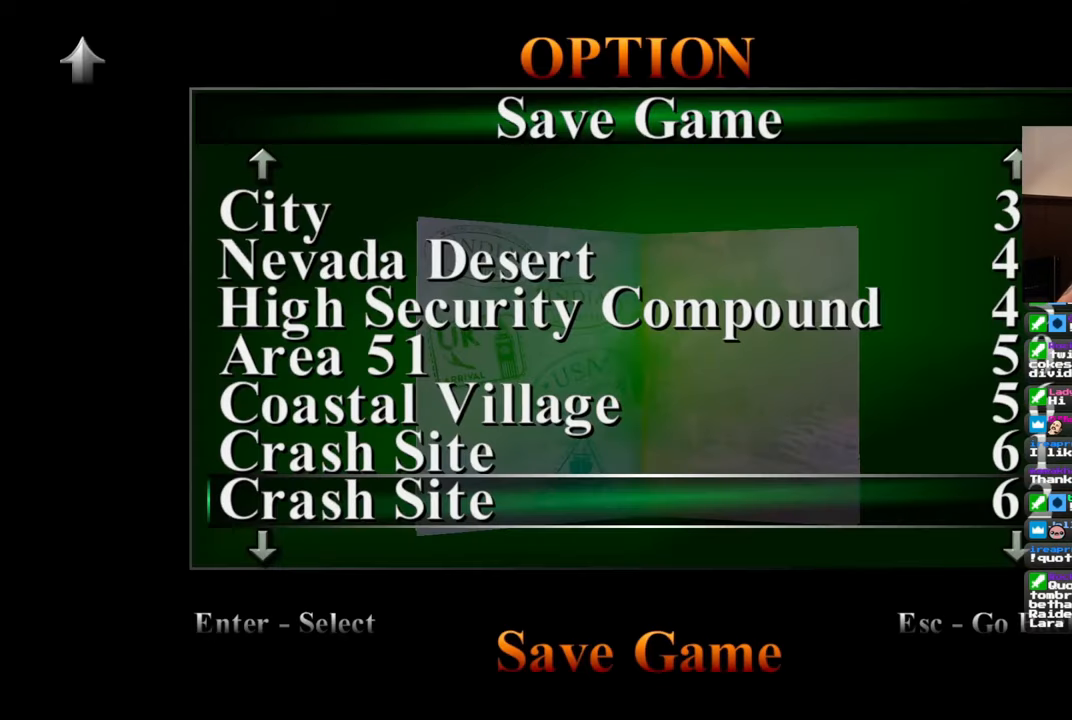
{"dt_ms": 500, "buttons": [], "left_stick": "center", "right_stick": "center", "events": [[250, "CROSS", "down"], [350, "CROSS", "up"]]}
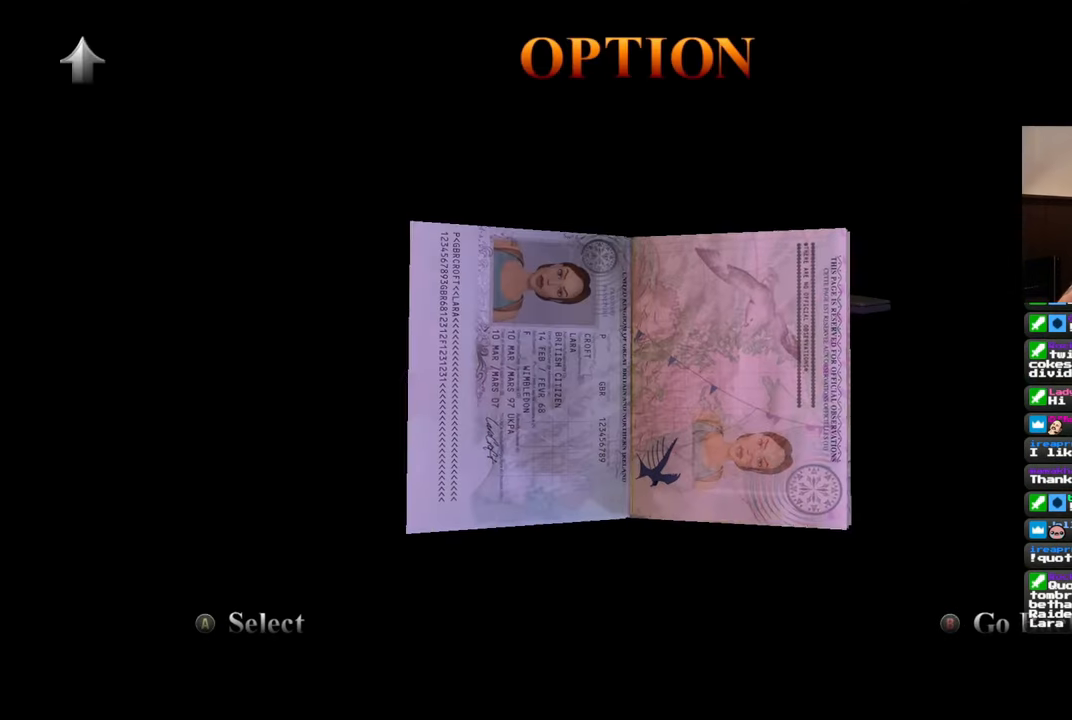
{"dt_ms": 500, "buttons": [], "left_stick": "center", "right_stick": "center", "events": []}
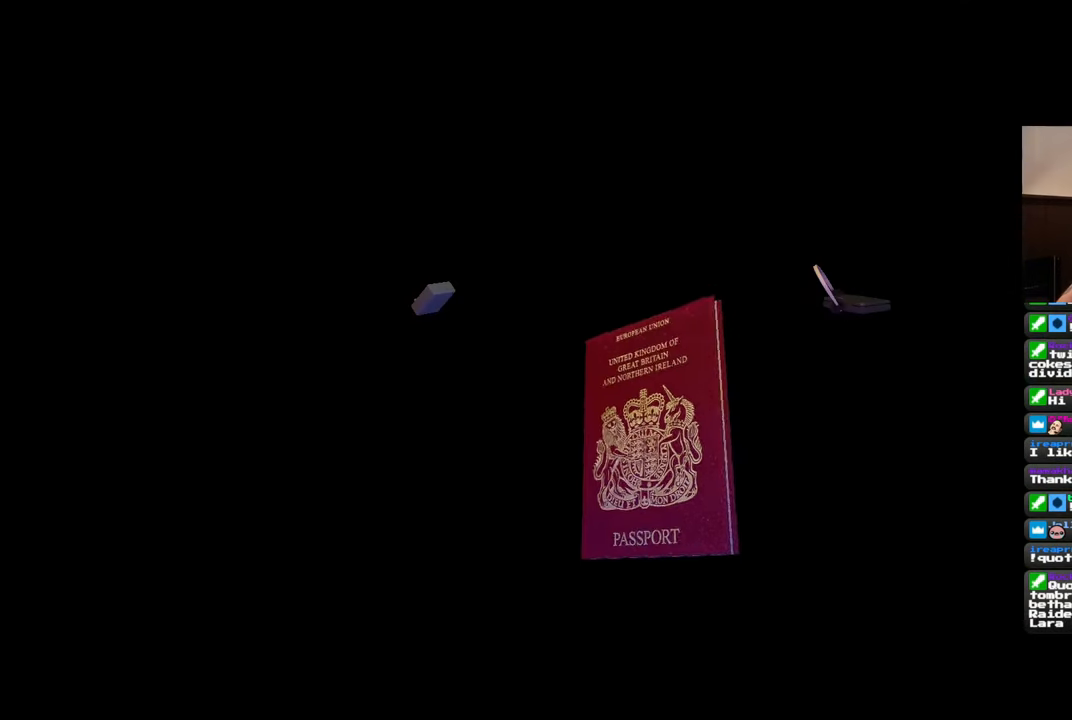
{"dt_ms": 500, "buttons": [], "left_stick": "center", "right_stick": "center", "events": []}
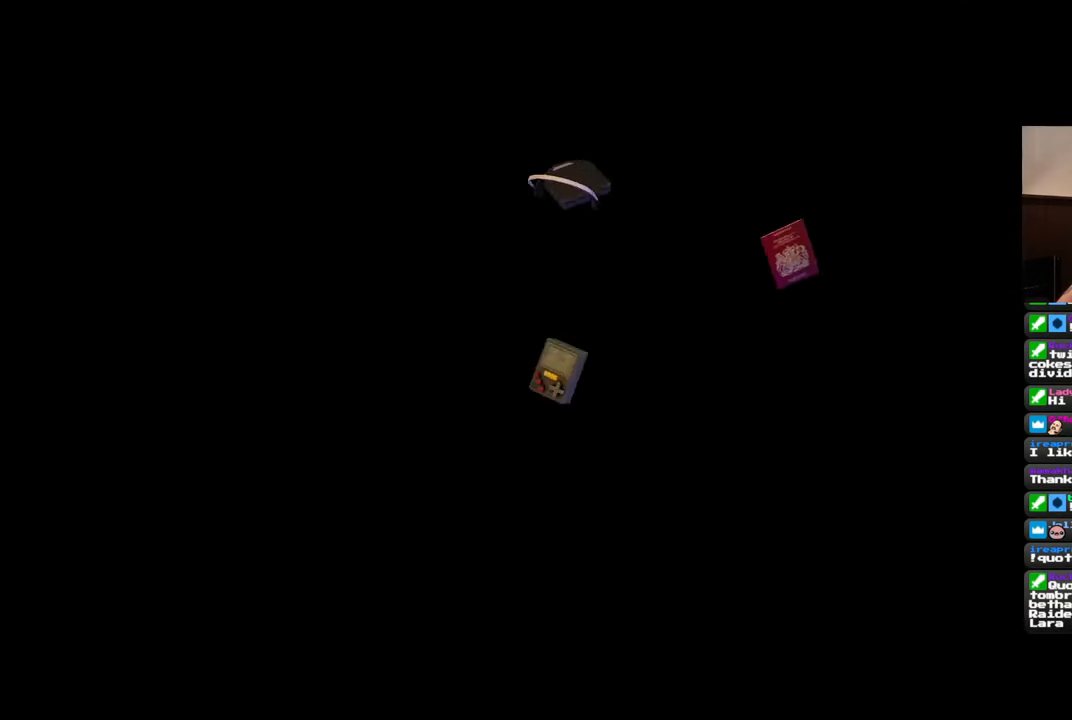
{"dt_ms": 500, "buttons": [], "left_stick": "center", "right_stick": "center", "events": []}
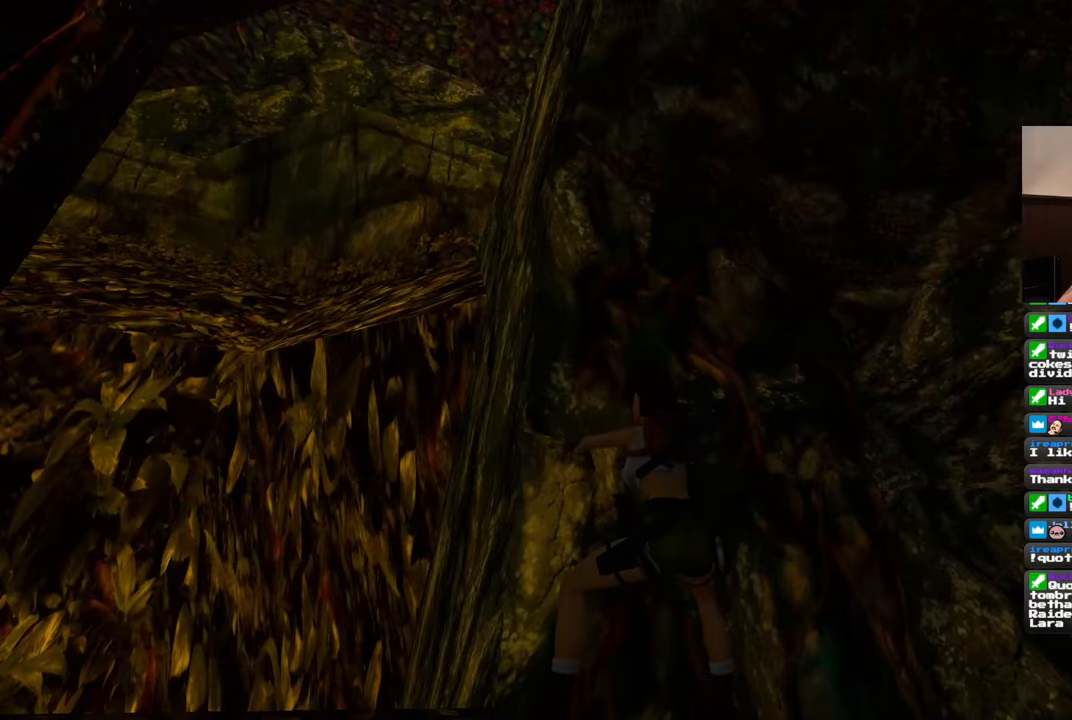
{"dt_ms": 500, "buttons": [], "left_stick": "center", "right_stick": "center", "events": []}
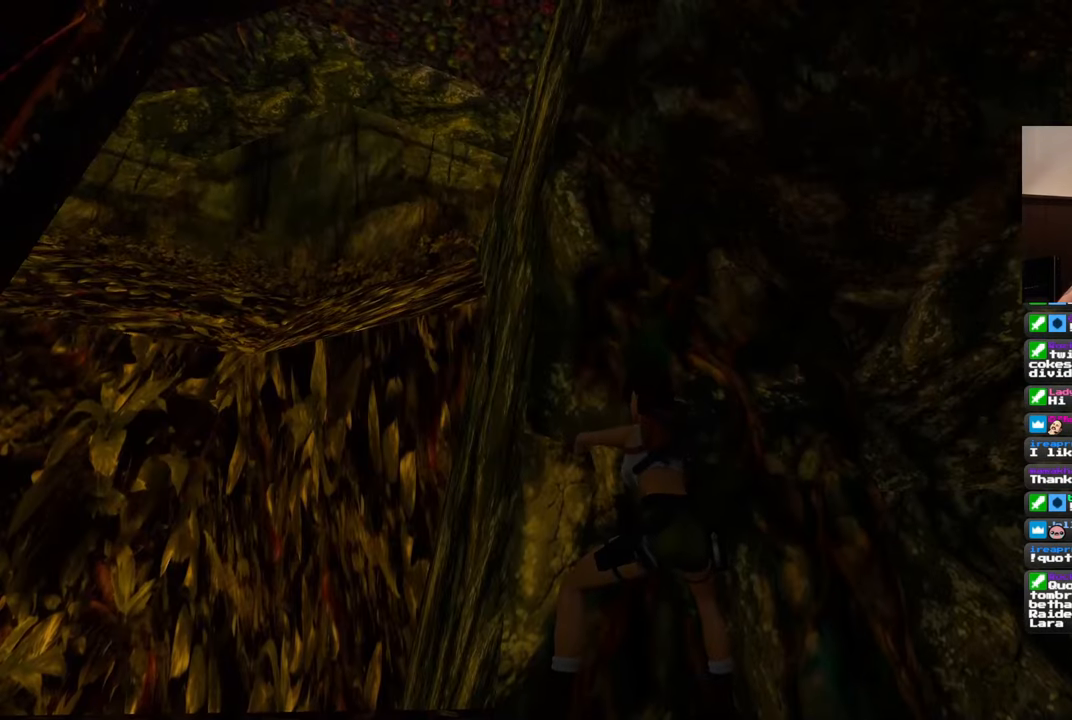
{"dt_ms": 500, "buttons": ["CIRCLE"], "left_stick": "center", "right_stick": "center", "events": [[83, "SQUARE", "down"], [367, "SQUARE", "up"], [383, "CIRCLE", "down"]]}